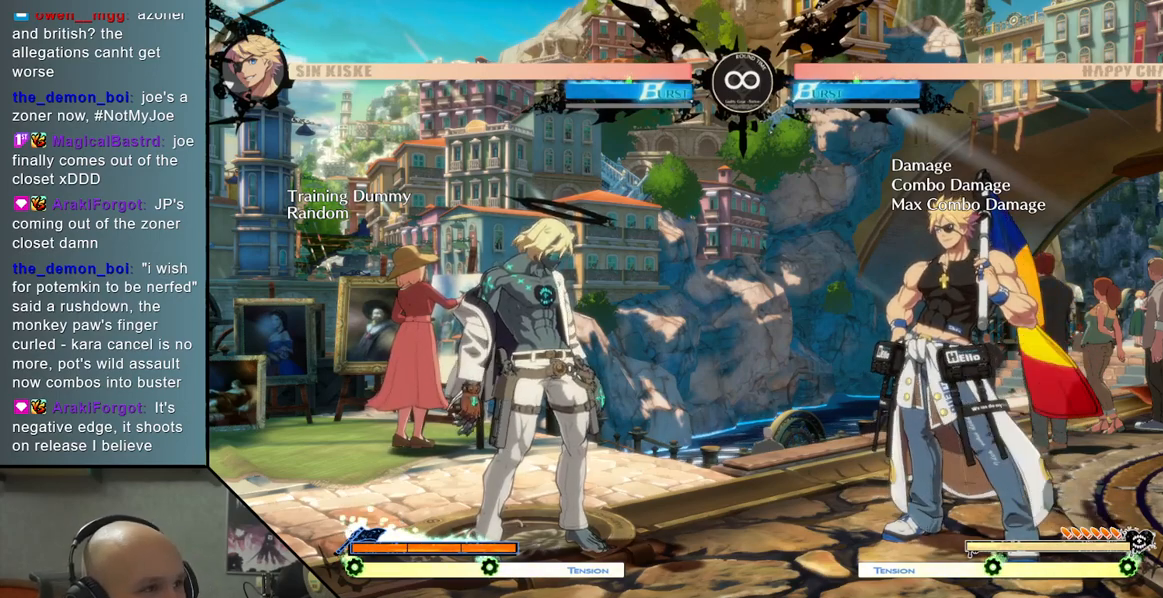
Gameplay with a controller (arcade stick); each line is a JSON object with the inputs held at the frame after it. "events" lists button and stick changes between this image and that frame as [ms after this image, input, new state], when the widget could be followed in between. Not read: L3 R3.
{"buttons": ["SELECT"], "left_stick": "center", "events": [[417, "SELECT", "down"]]}
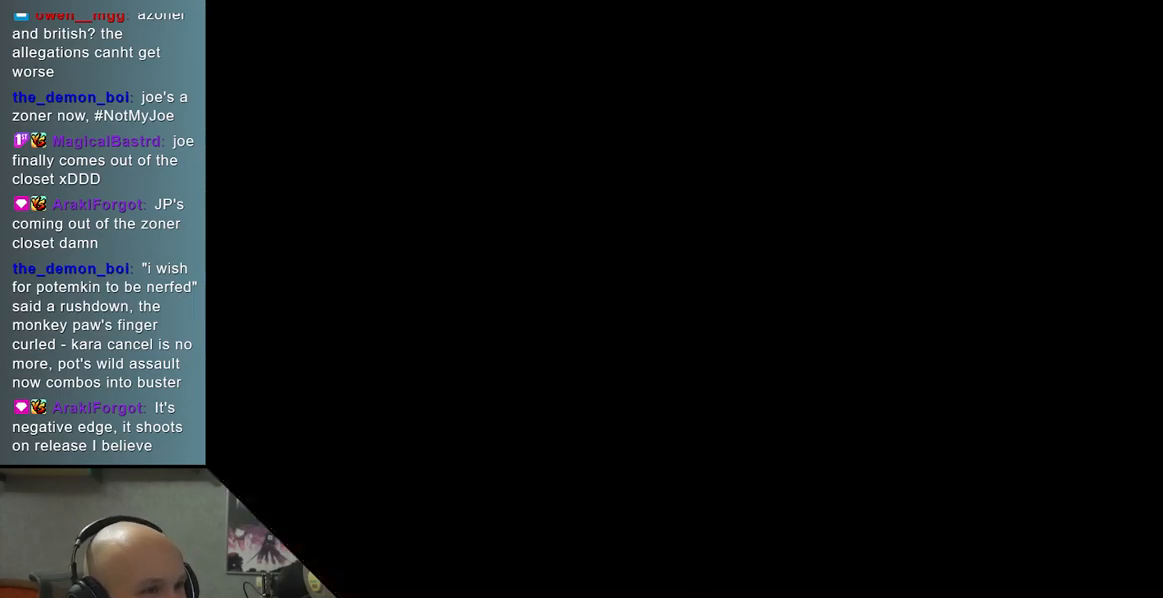
{"buttons": [], "left_stick": "center", "events": [[17, "SELECT", "up"]]}
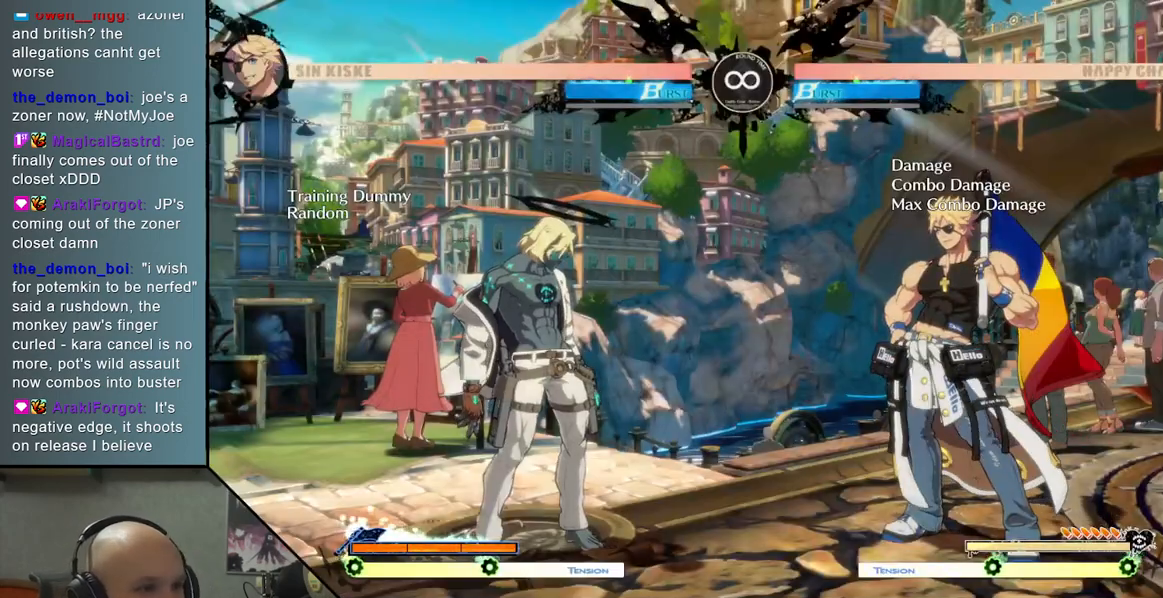
{"buttons": [], "left_stick": "center", "events": []}
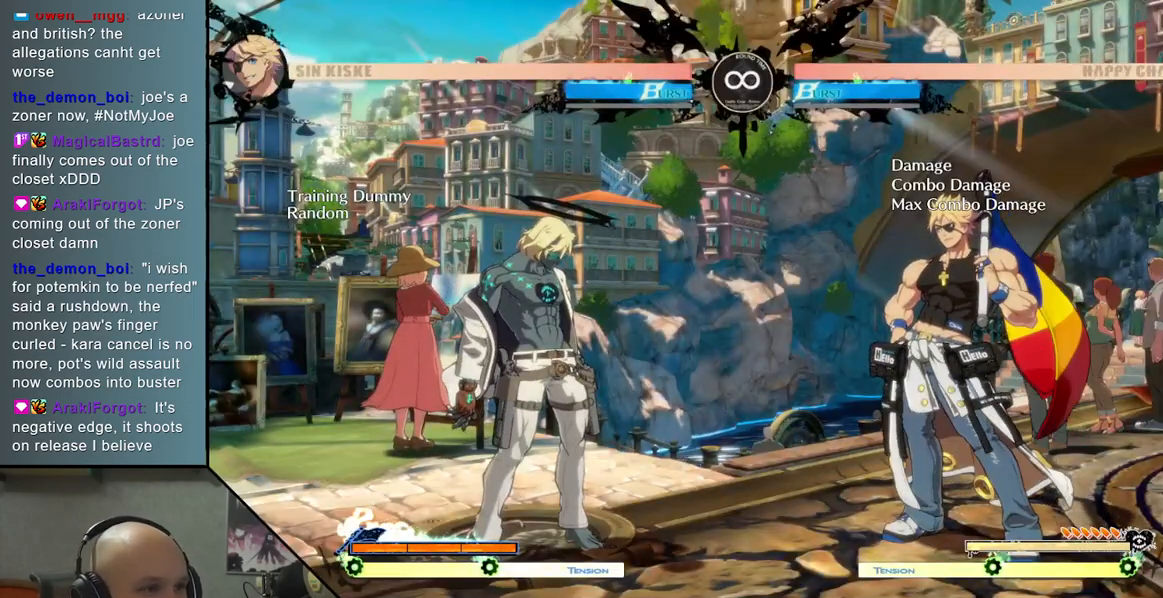
{"buttons": [], "left_stick": "center", "events": []}
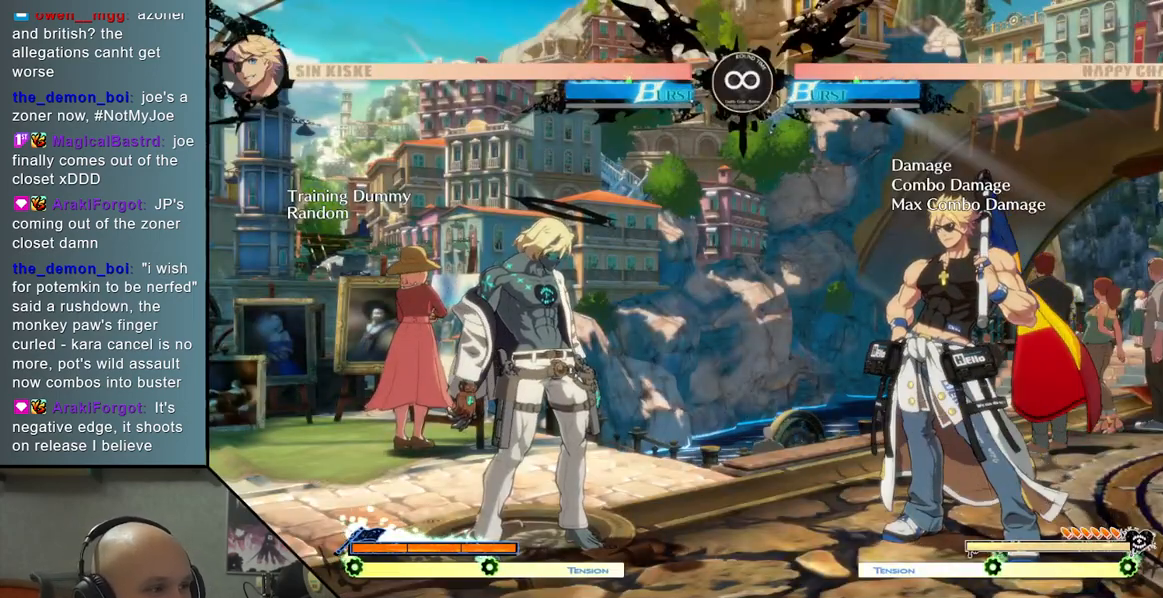
{"buttons": [], "left_stick": "center", "events": []}
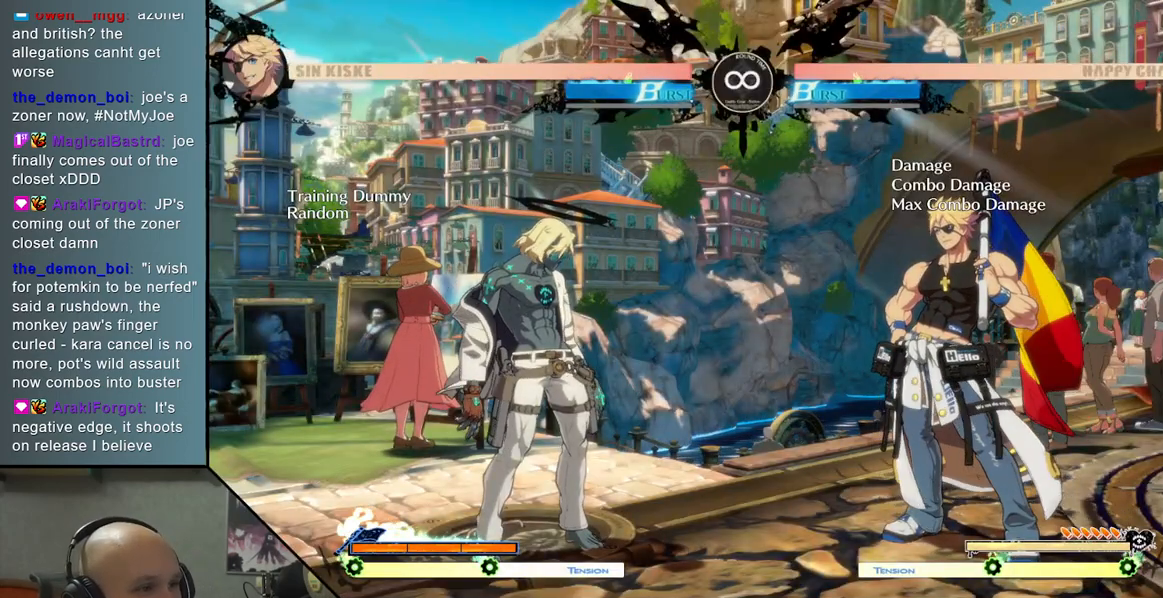
{"buttons": [], "left_stick": "center", "events": []}
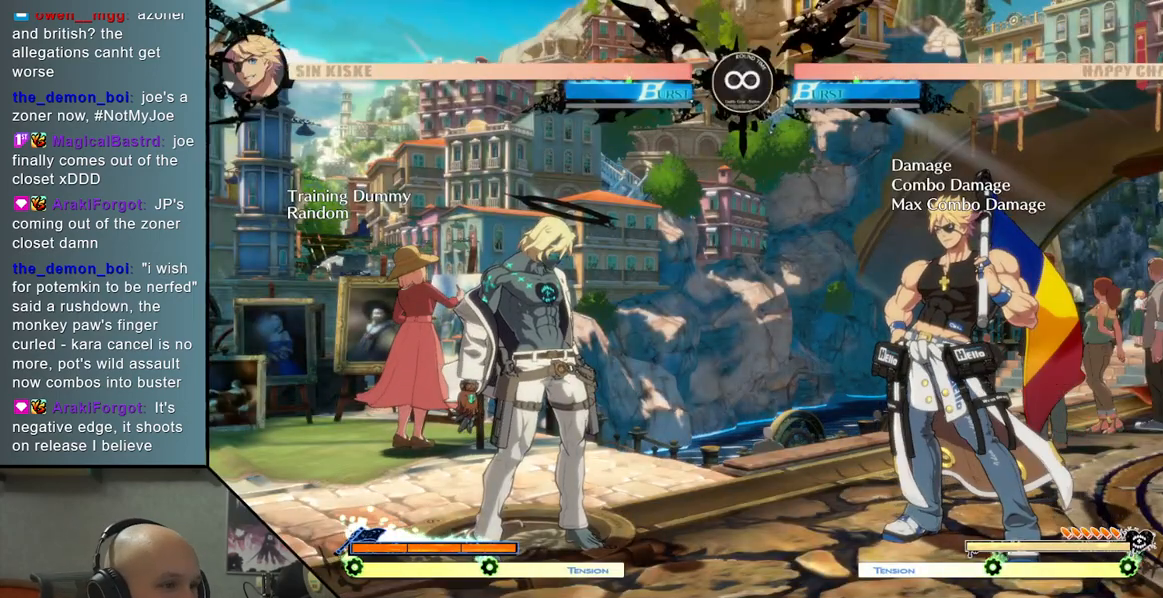
{"buttons": [], "left_stick": "center", "events": []}
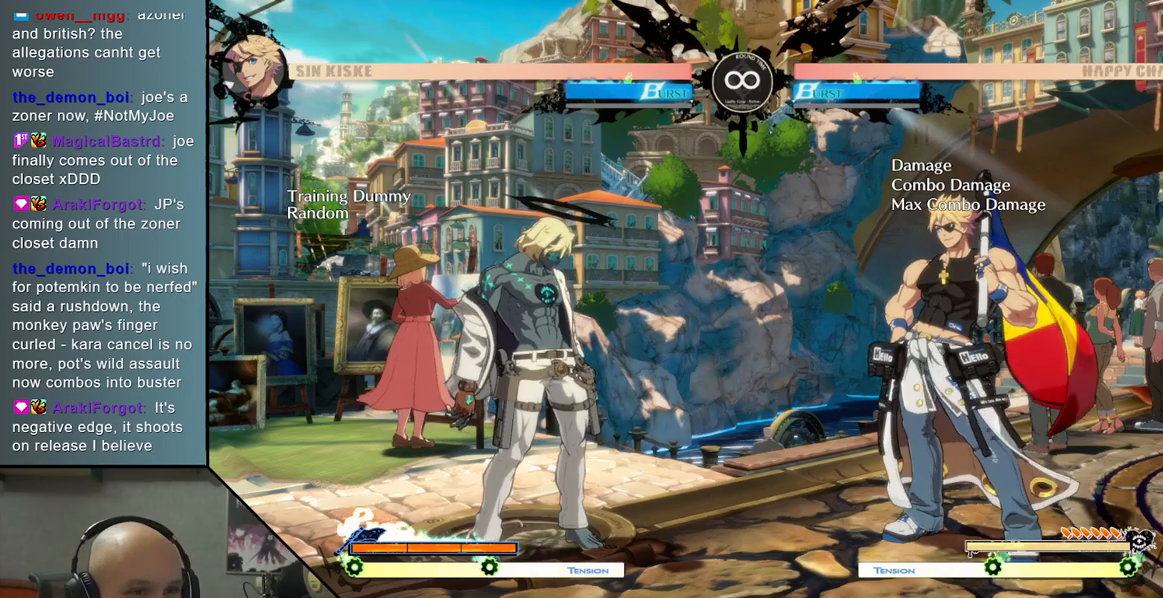
{"buttons": [], "left_stick": "center", "events": [[50, "left_stick", "right"], [100, "TRIANGLE", "down"], [450, "TRIANGLE", "up"], [500, "left_stick", "center"]]}
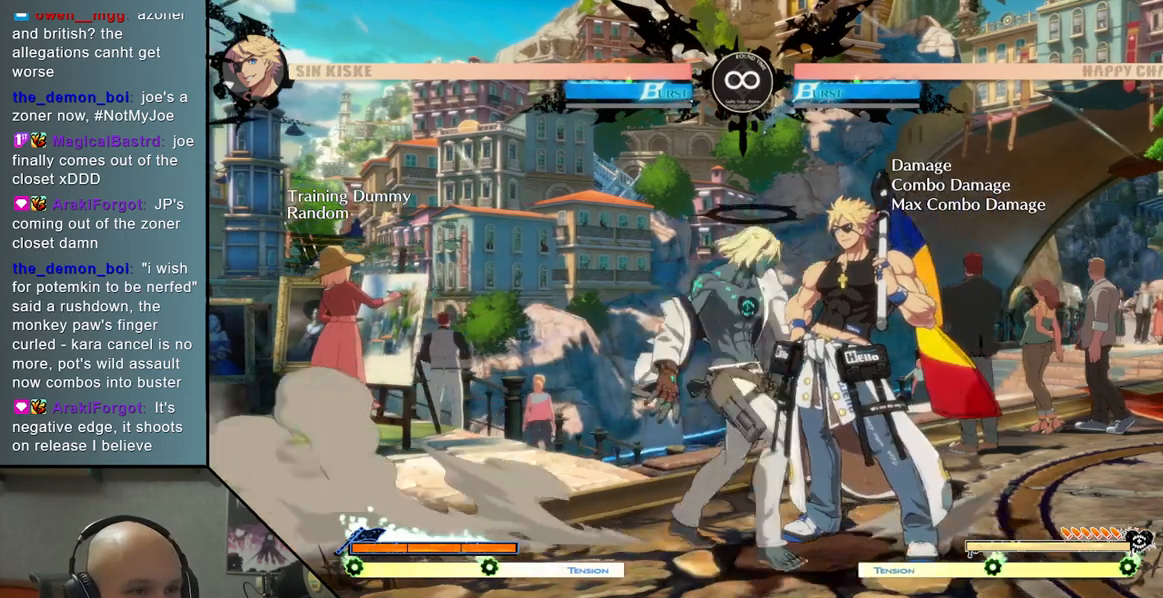
{"buttons": ["SQUARE"], "left_stick": "right", "events": [[50, "R2", "down"], [167, "R2", "up"], [217, "left_stick", "right"], [367, "SQUARE", "down"]]}
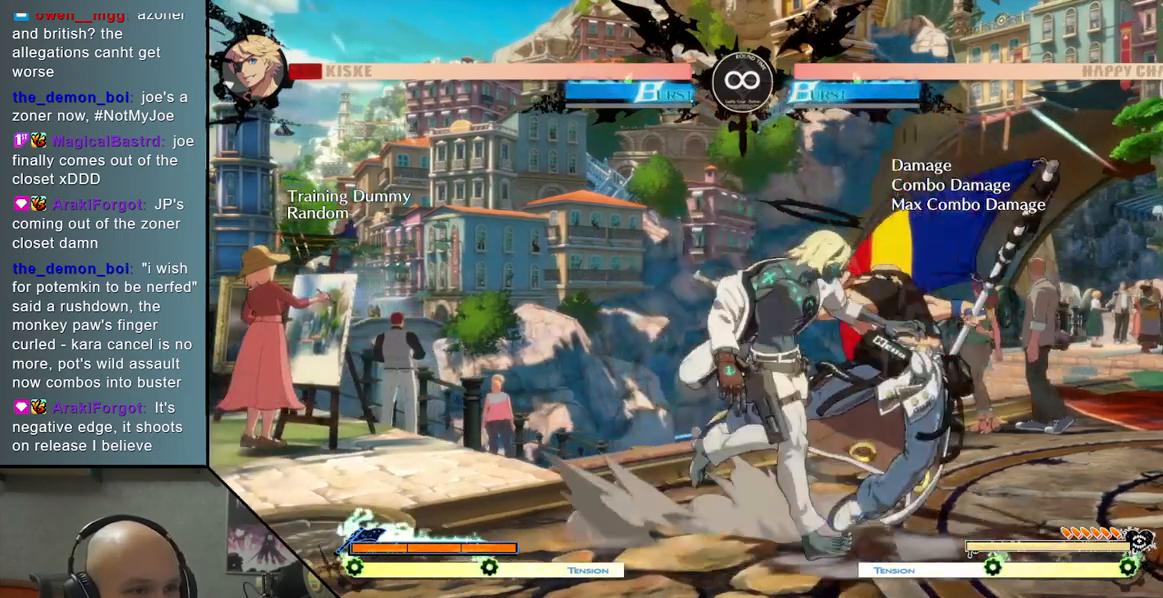
{"buttons": ["L2"], "left_stick": "right", "events": [[133, "L2", "down"], [133, "SQUARE", "up"]]}
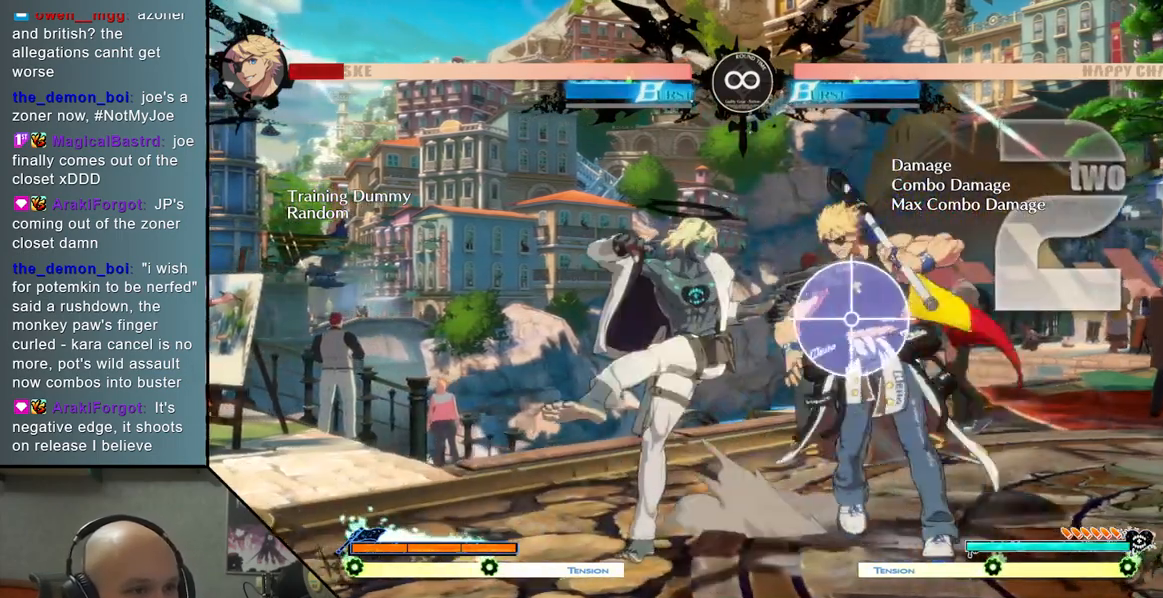
{"buttons": ["R2"], "left_stick": "right", "events": [[83, "L2", "up"], [383, "R2", "down"]]}
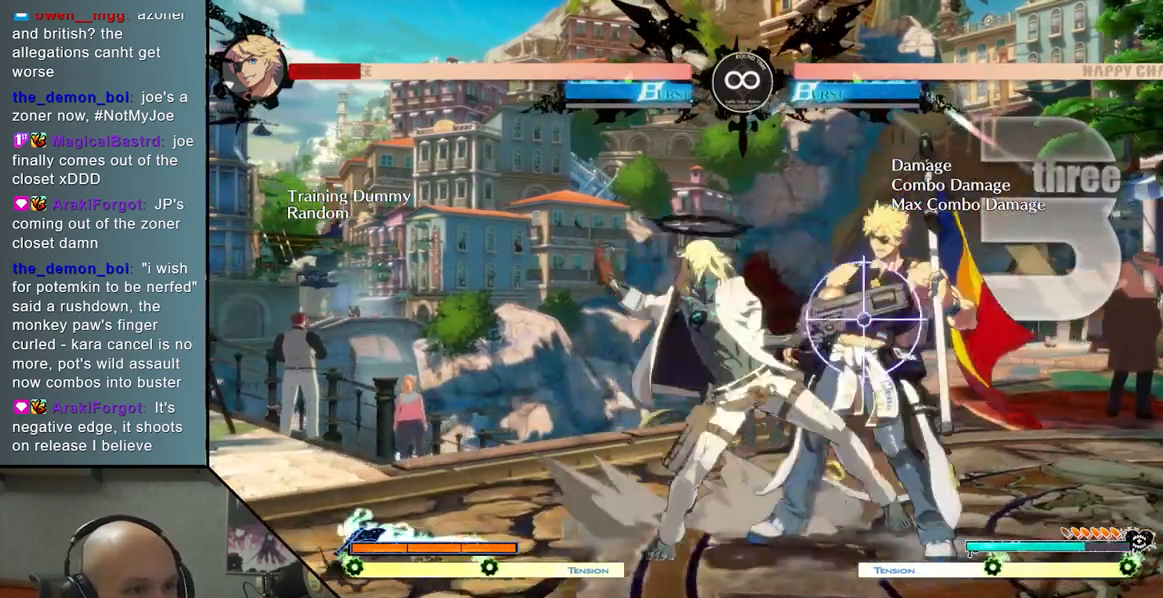
{"buttons": [], "left_stick": "right", "events": [[217, "R2", "up"], [333, "SQUARE", "down"], [500, "SQUARE", "up"]]}
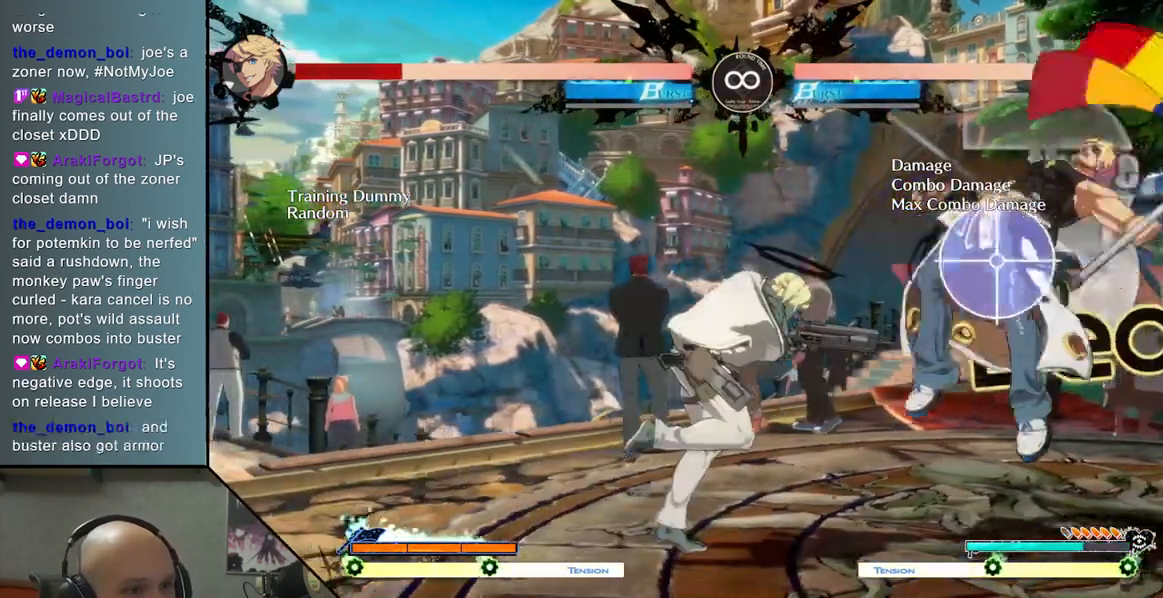
{"buttons": [], "left_stick": "center", "events": [[150, "left_stick", "center"]]}
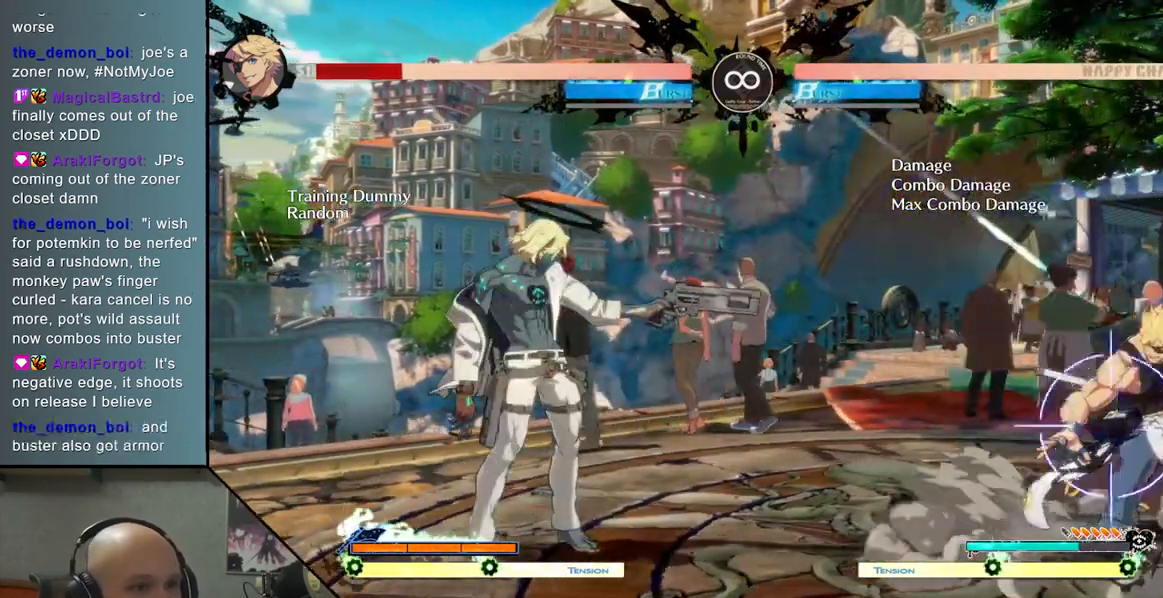
{"buttons": ["SELECT"], "left_stick": "center", "events": [[117, "SELECT", "down"], [200, "SELECT", "up"], [383, "SELECT", "down"]]}
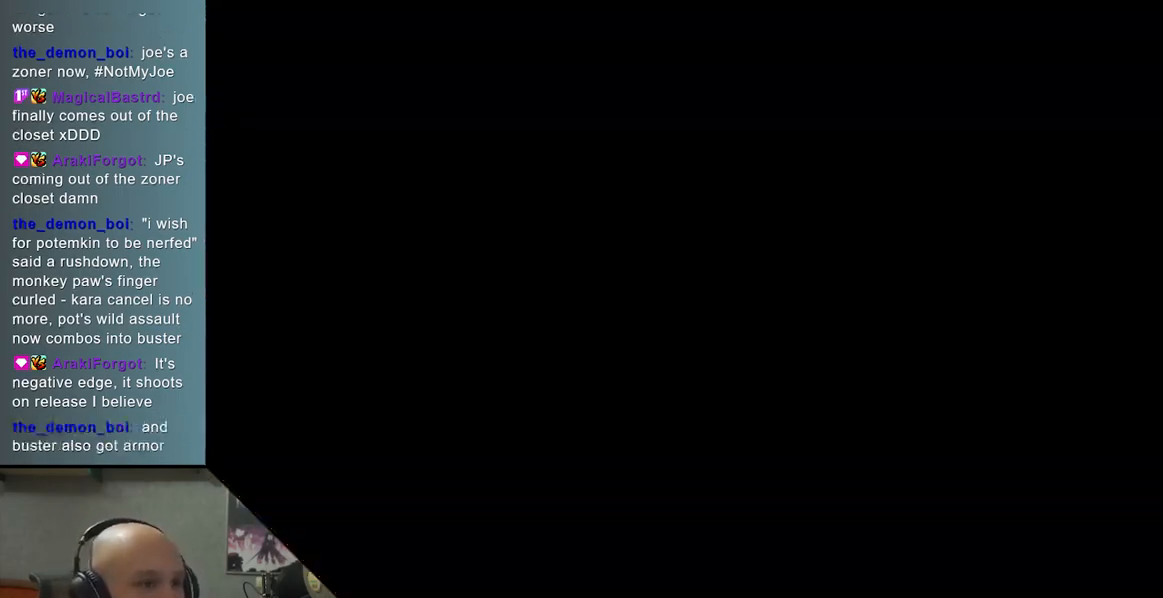
{"buttons": [], "left_stick": "center", "events": [[100, "SELECT", "up"]]}